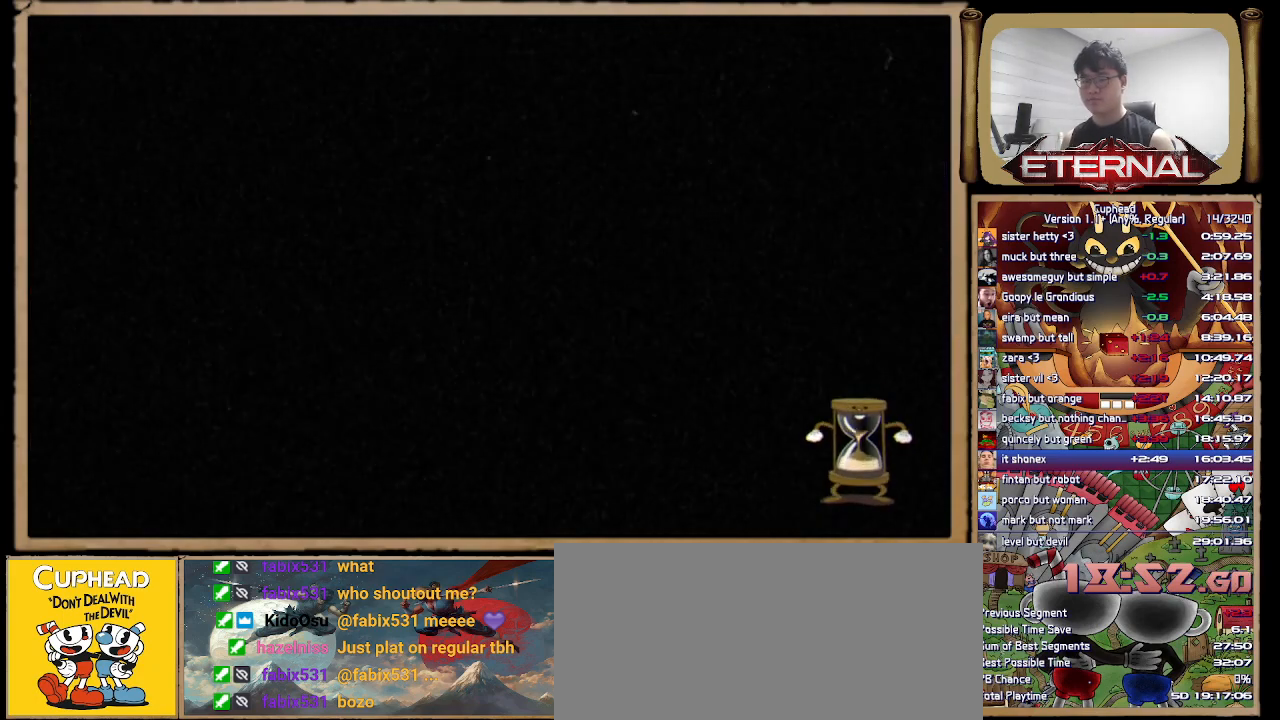
Gameplay with a controller (Xbox layout); each line is a JSON object with the inputs held at the frame after it. "button_events" lists button changes between this image and that frame as [ms after this image, input, new state], when the widget could be followed in between (sticks are given only as held states). This document gives stick clicks only as held states, not as events.
{"buttons": [], "left_stick": "down-right", "right_stick": "center", "button_events": []}
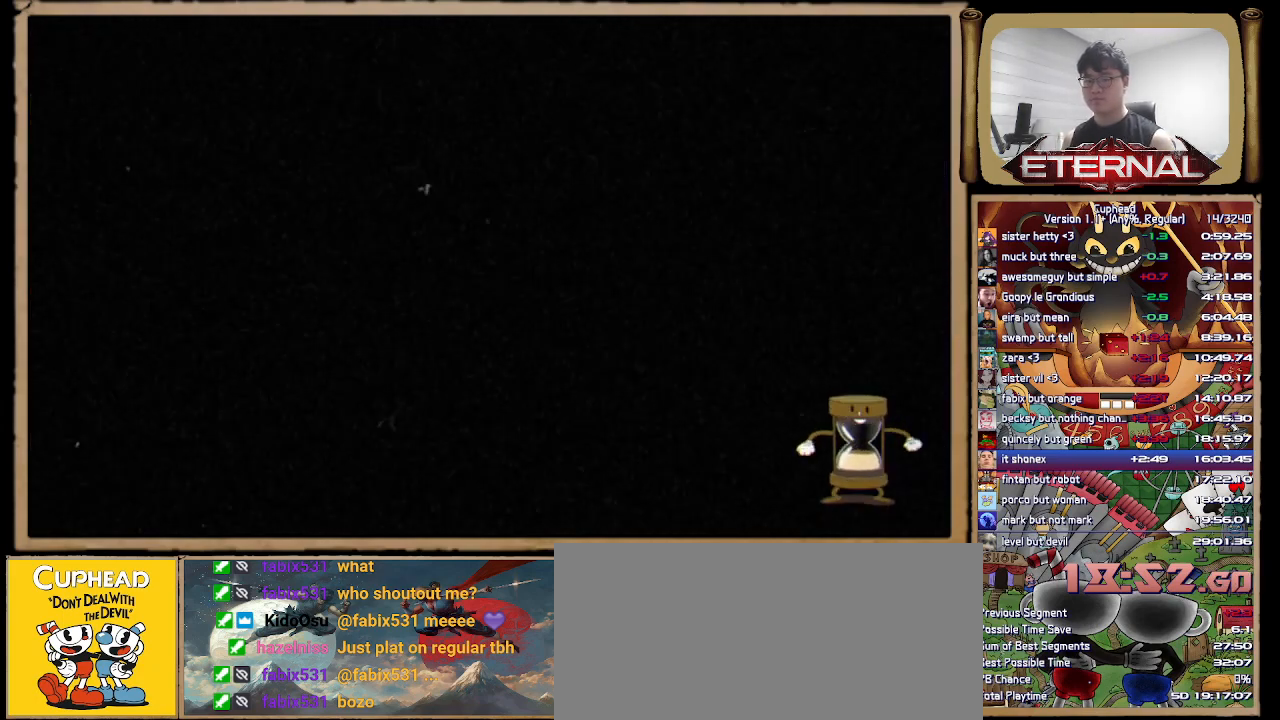
{"buttons": [], "left_stick": "down-right", "right_stick": "center", "button_events": []}
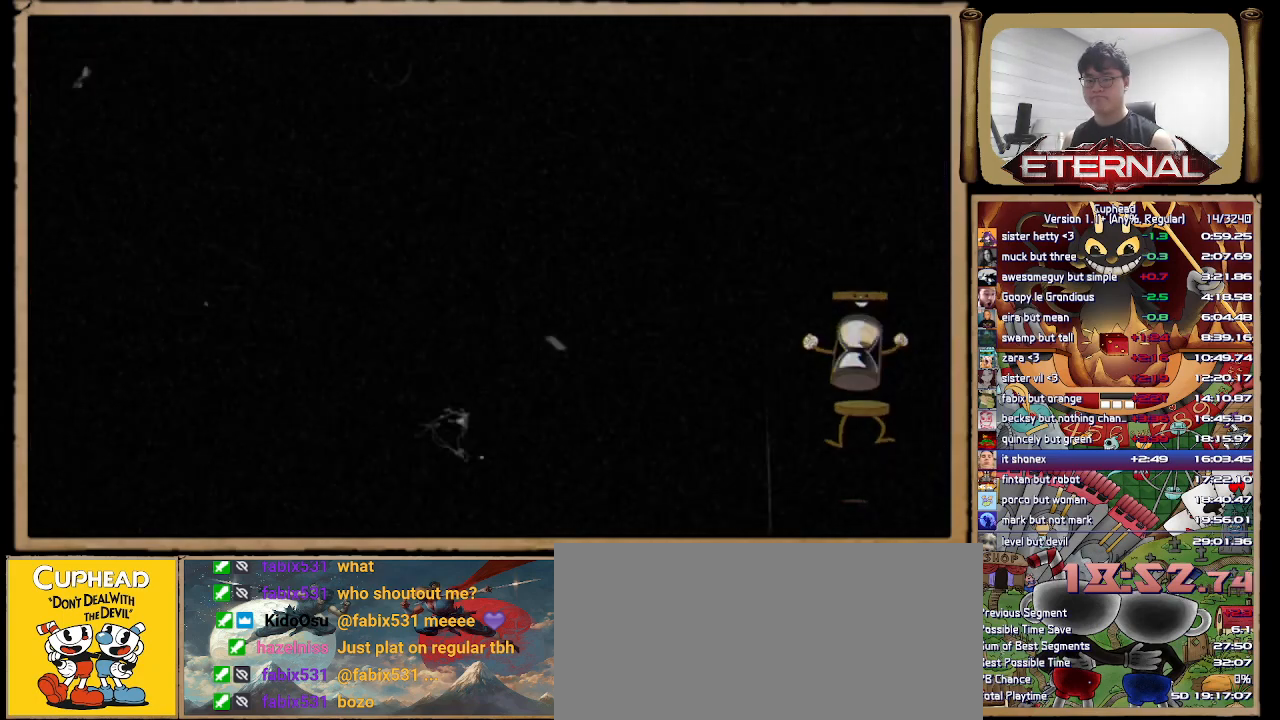
{"buttons": [], "left_stick": "down-right", "right_stick": "center", "button_events": []}
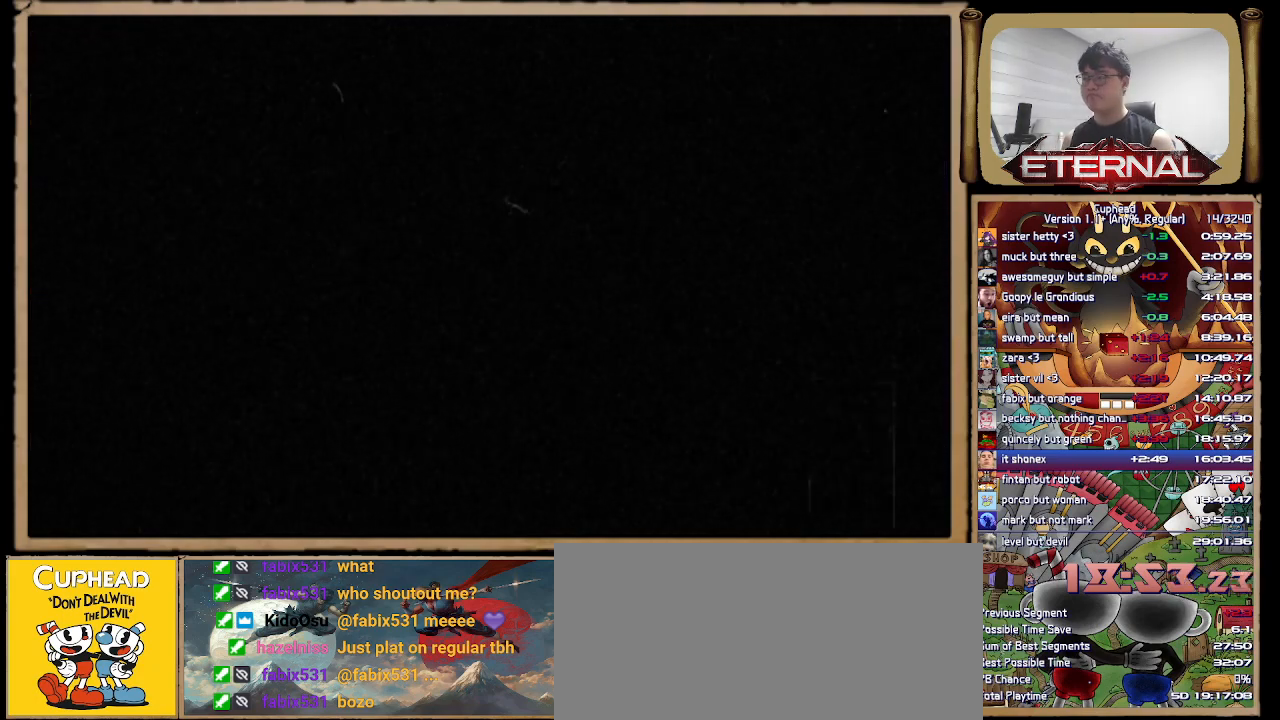
{"buttons": [], "left_stick": "down-right", "right_stick": "center", "button_events": []}
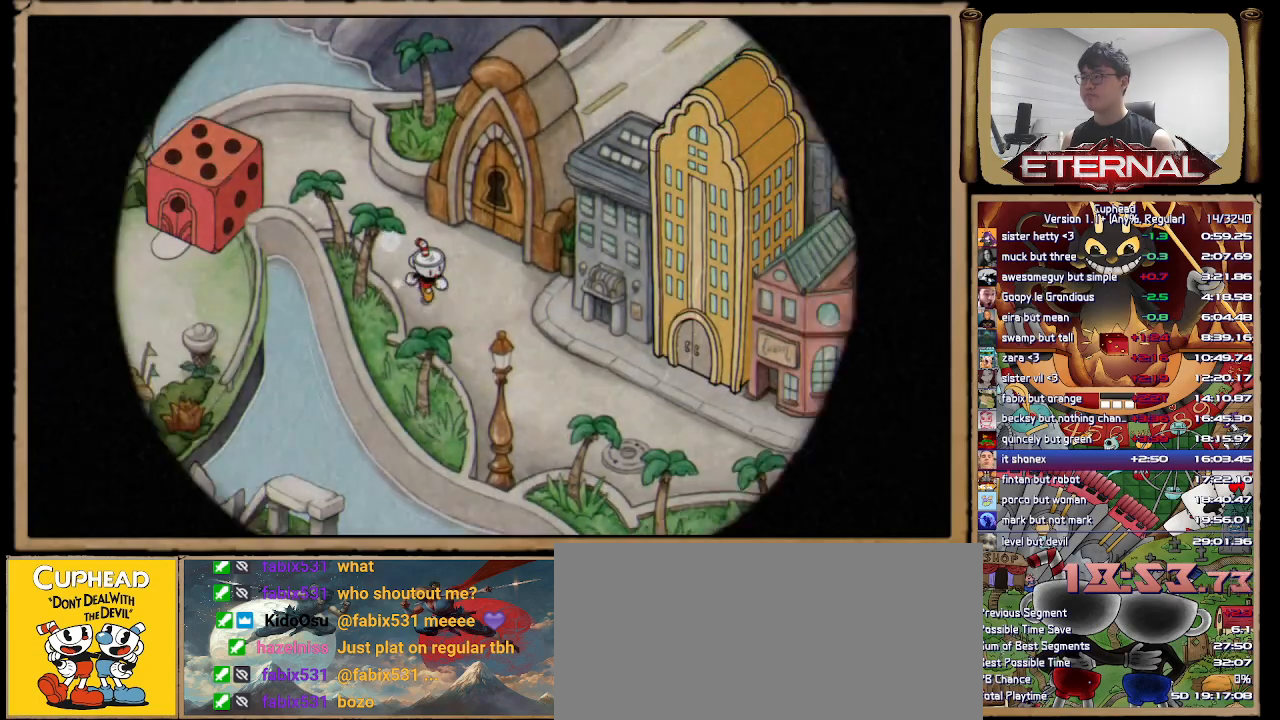
{"buttons": [], "left_stick": "down-right", "right_stick": "center", "button_events": []}
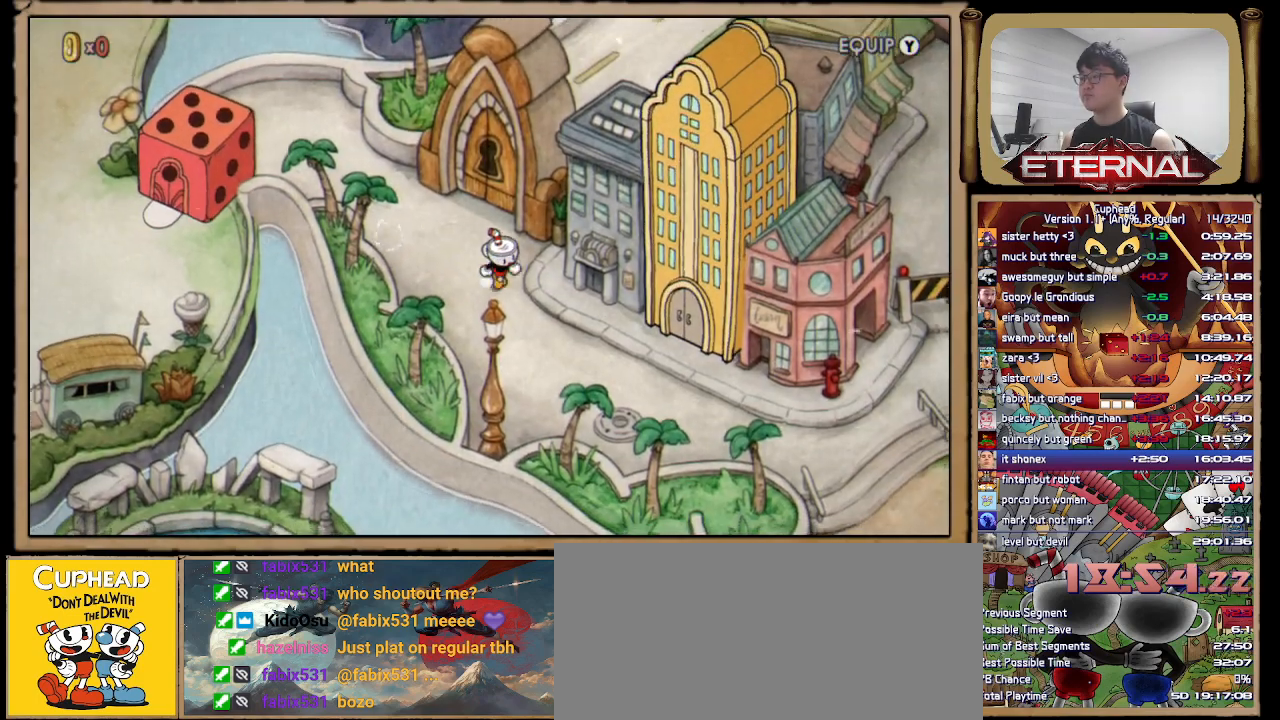
{"buttons": [], "left_stick": "right", "right_stick": "center", "button_events": []}
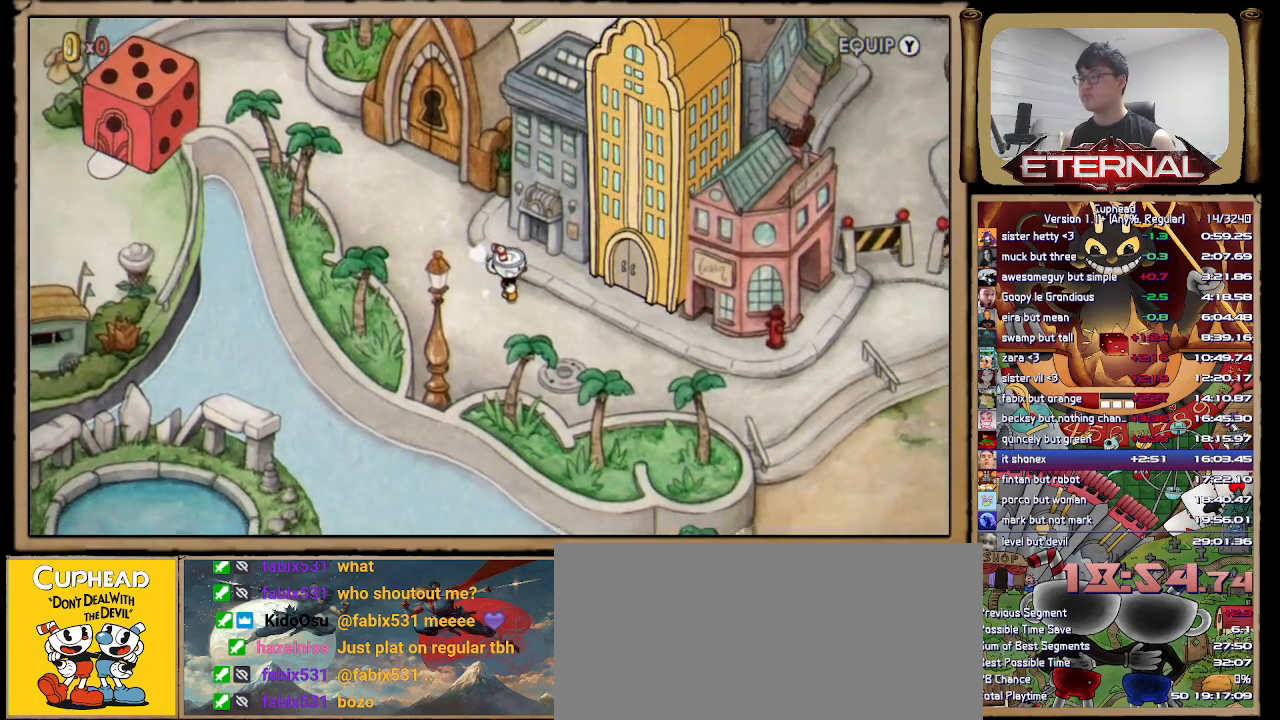
{"buttons": ["A"], "left_stick": "right", "right_stick": "center", "button_events": [[433, "A", "down"]]}
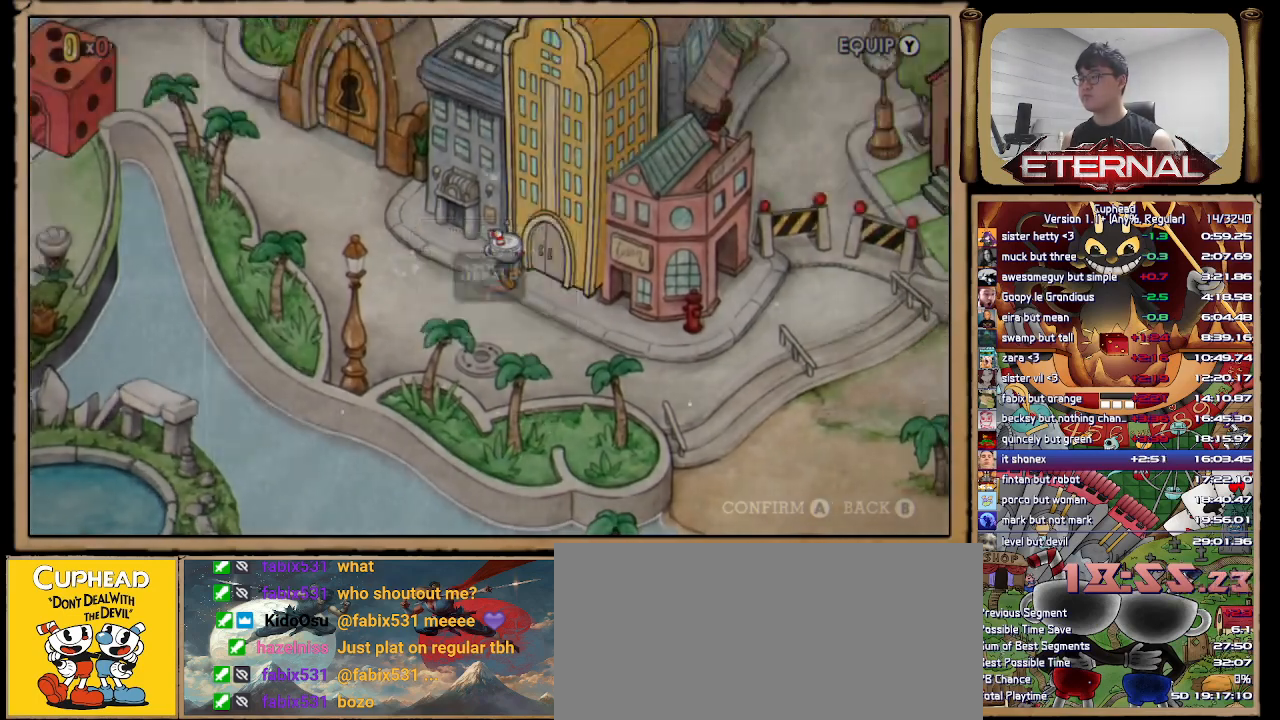
{"buttons": [], "left_stick": "center", "right_stick": "center", "button_events": [[33, "A", "up"], [83, "A", "down"], [167, "A", "up"], [233, "A", "down"], [283, "A", "up"], [383, "A", "down"], [450, "A", "up"]]}
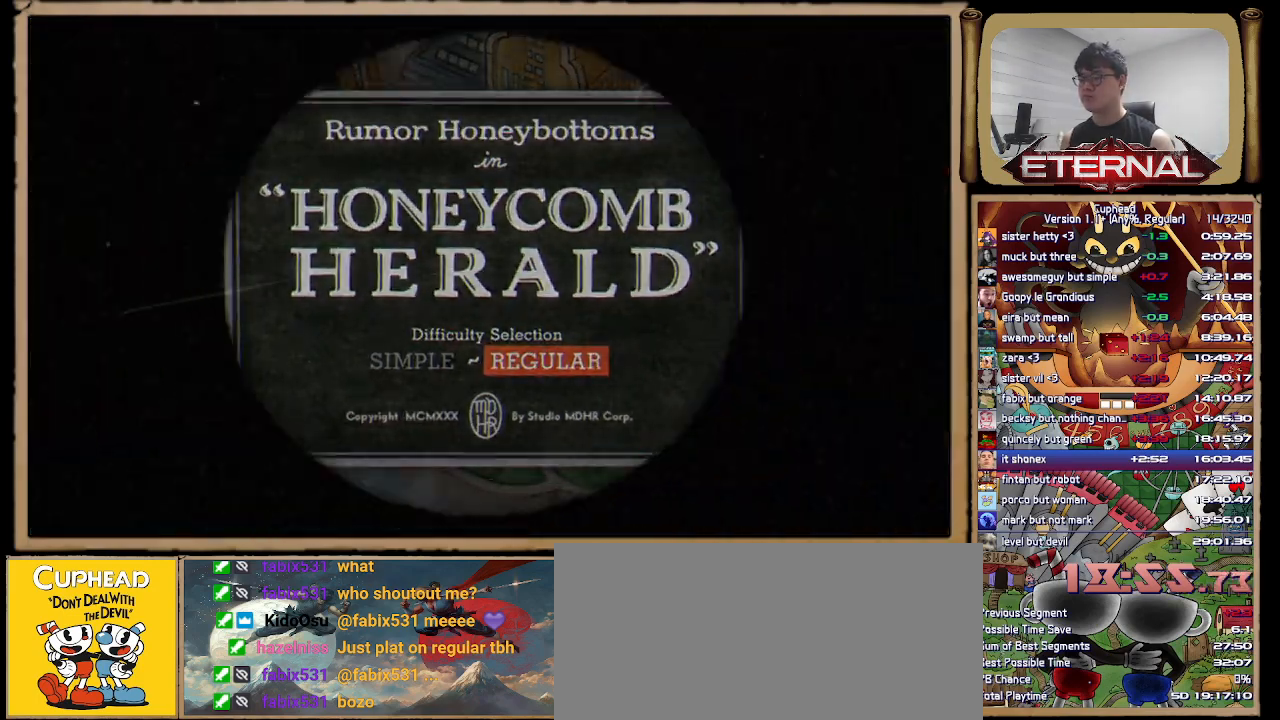
{"buttons": [], "left_stick": "center", "right_stick": "center", "button_events": [[50, "A", "down"], [100, "A", "up"]]}
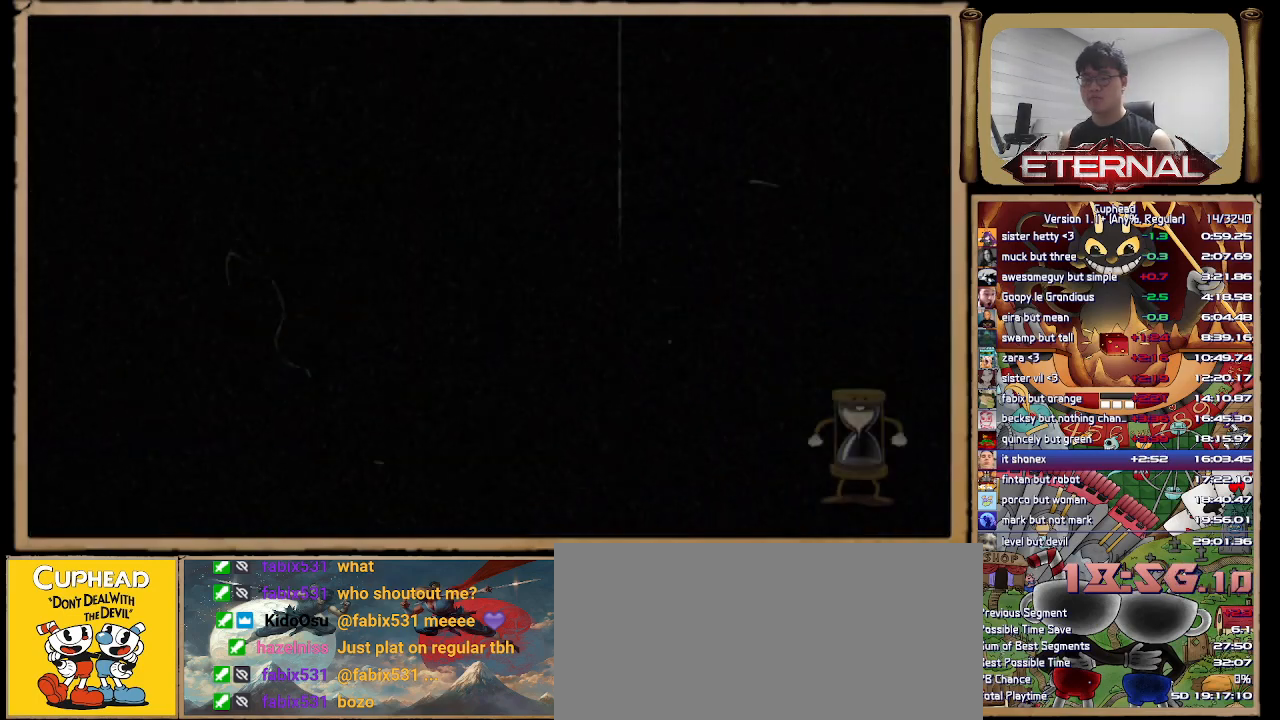
{"buttons": [], "left_stick": "center", "right_stick": "center", "button_events": []}
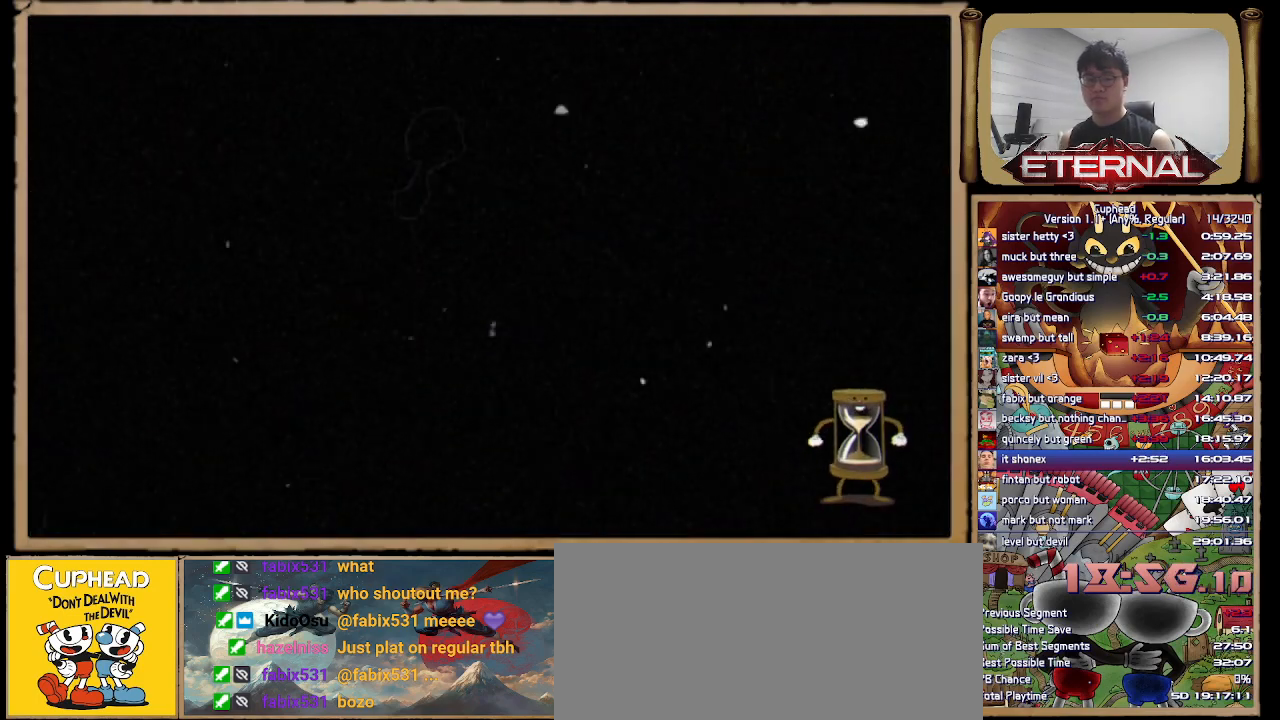
{"buttons": [], "left_stick": "center", "right_stick": "center", "button_events": [[83, "L1", "down"], [167, "L1", "up"]]}
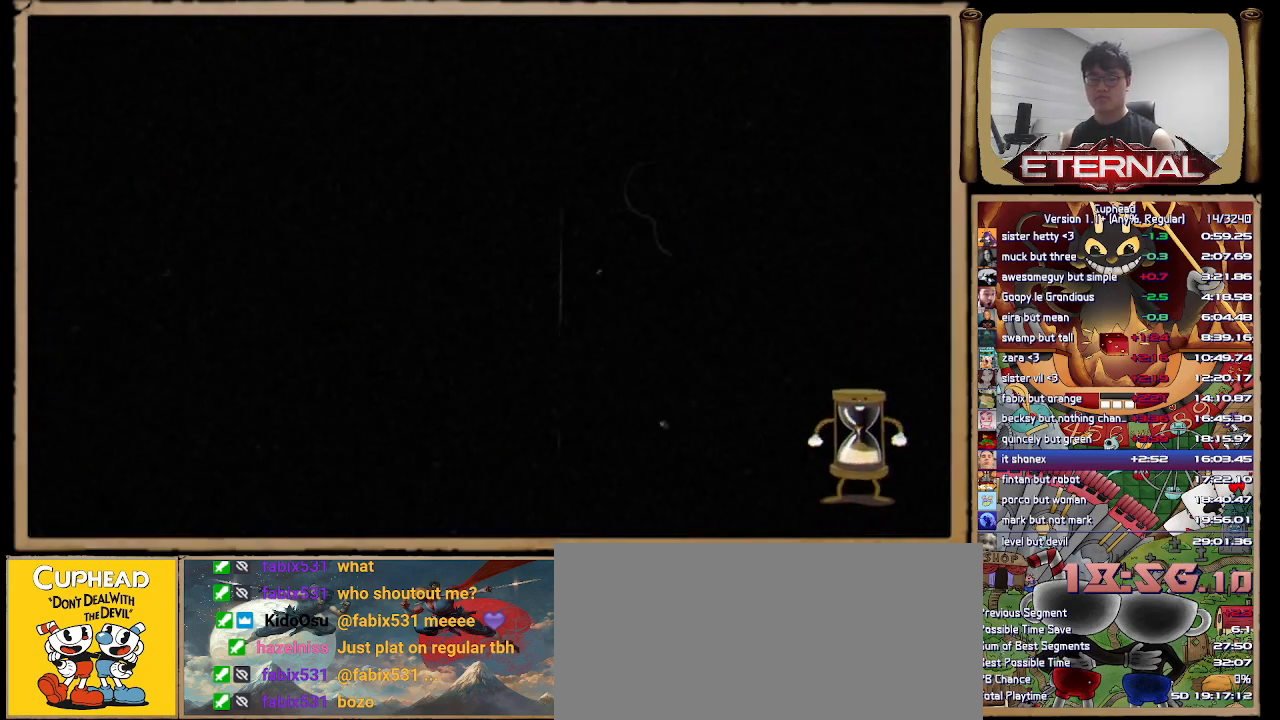
{"buttons": [], "left_stick": "center", "right_stick": "center", "button_events": [[33, "L1", "down"], [167, "L1", "up"], [333, "L1", "down"], [400, "L1", "up"]]}
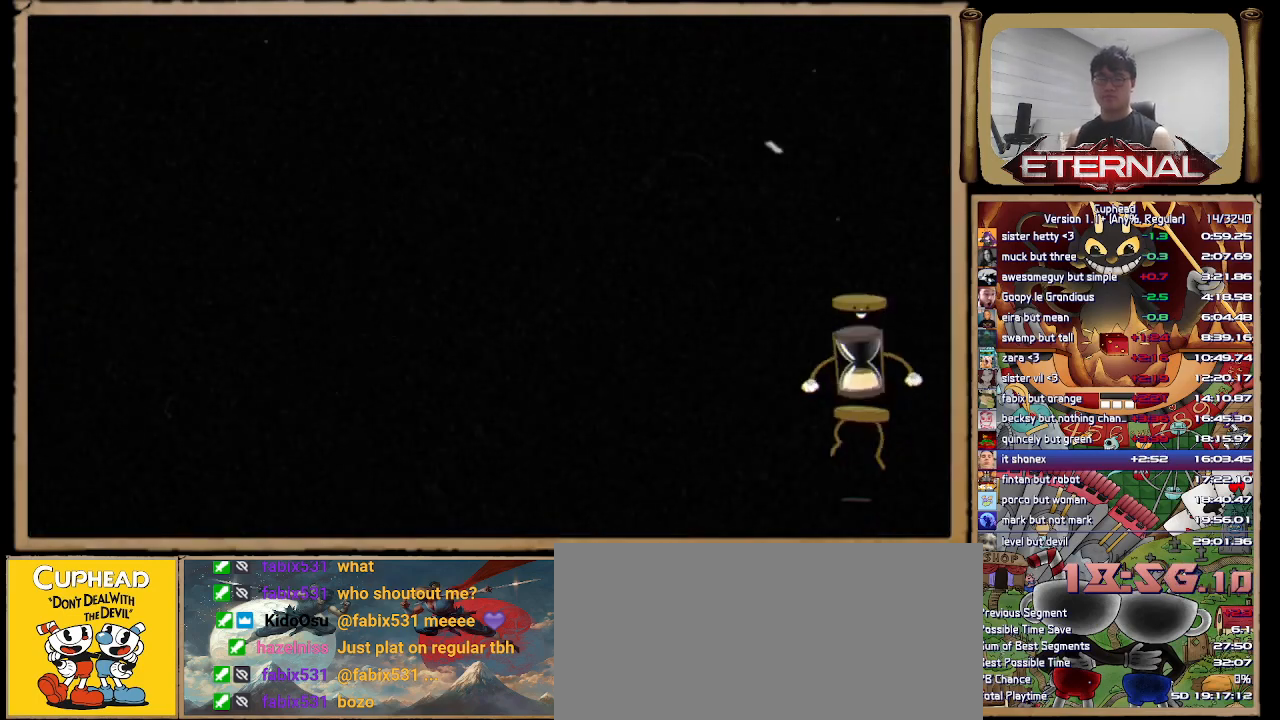
{"buttons": [], "left_stick": "center", "right_stick": "center", "button_events": [[17, "L1", "down"], [83, "L1", "up"]]}
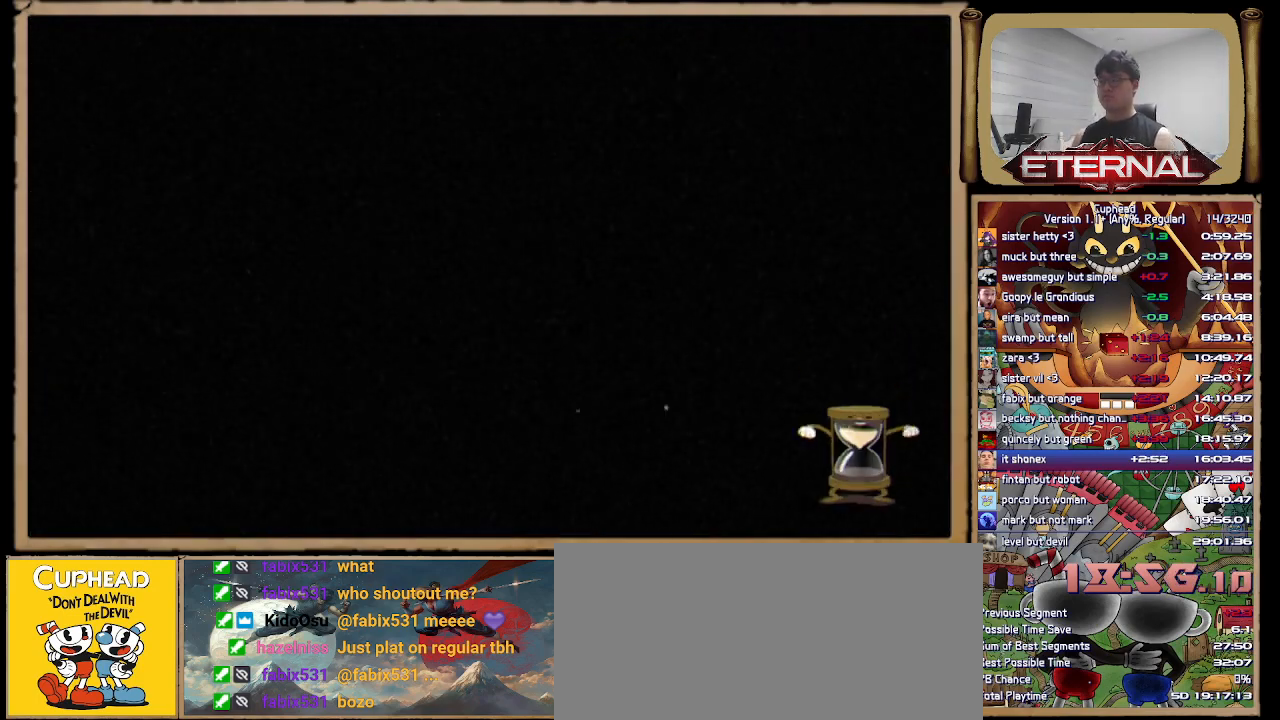
{"buttons": [], "left_stick": "center", "right_stick": "center", "button_events": []}
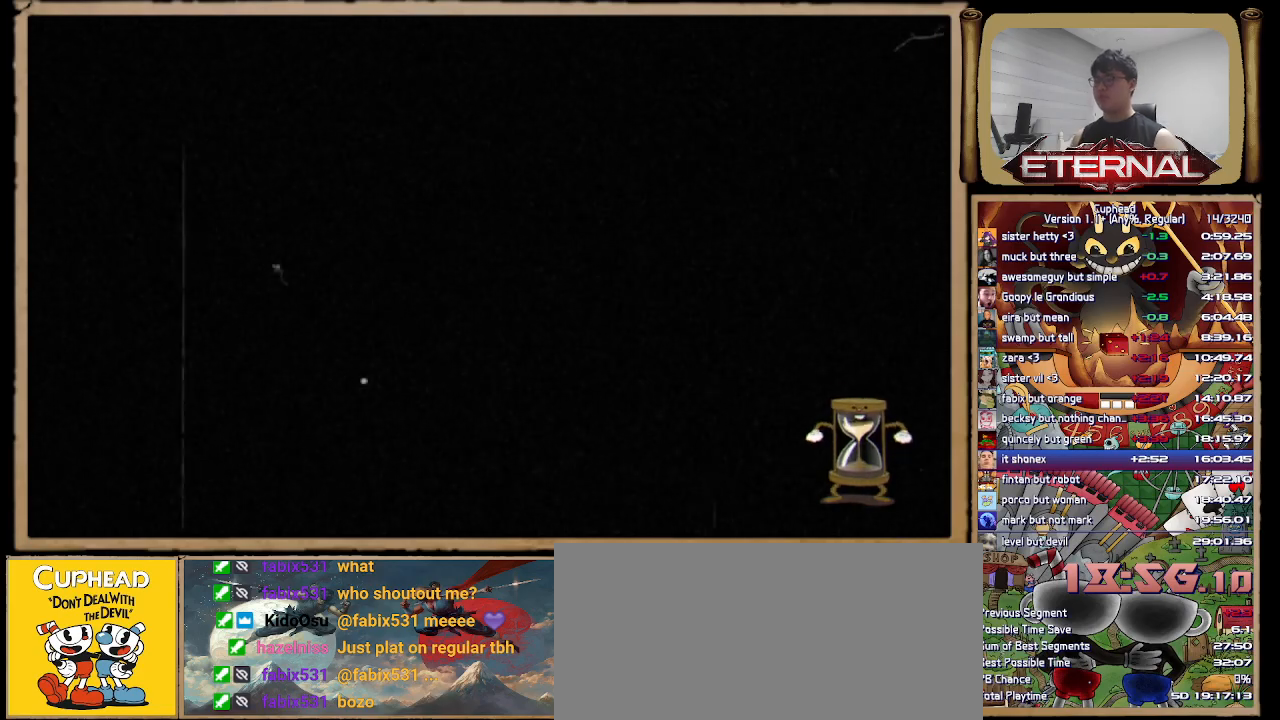
{"buttons": [], "left_stick": "center", "right_stick": "center", "button_events": []}
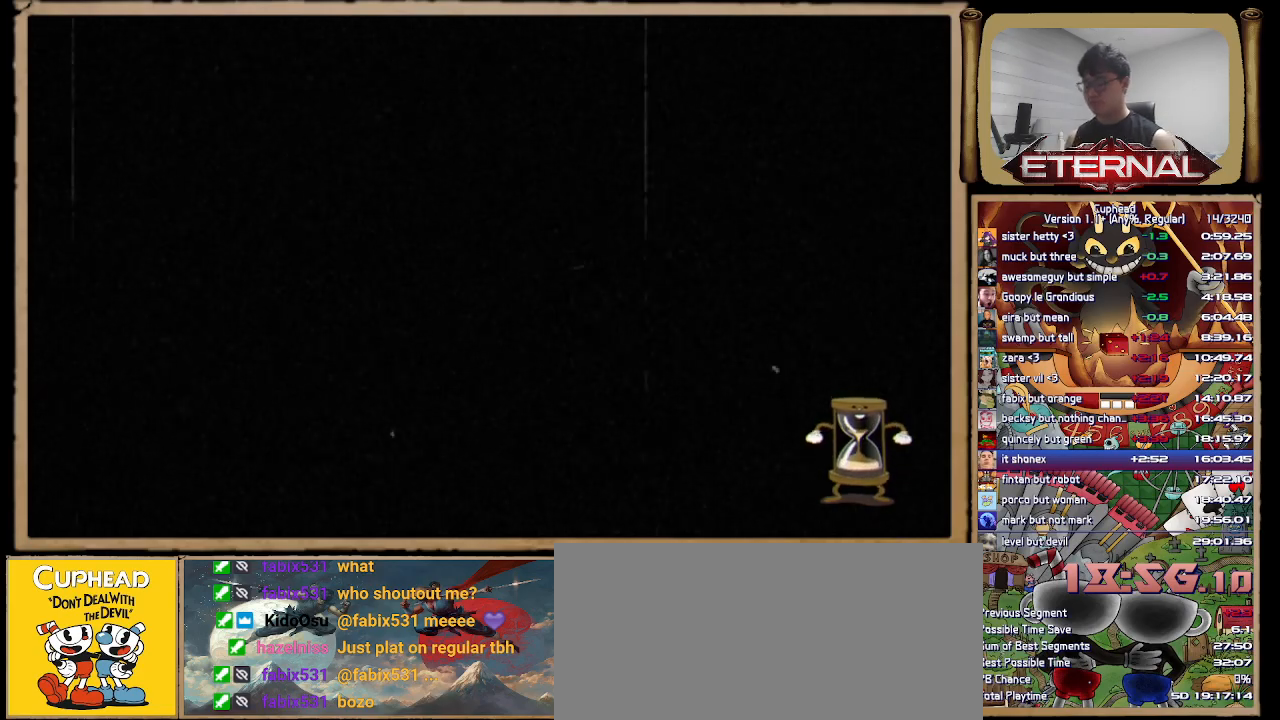
{"buttons": [], "left_stick": "center", "right_stick": "down-right", "button_events": []}
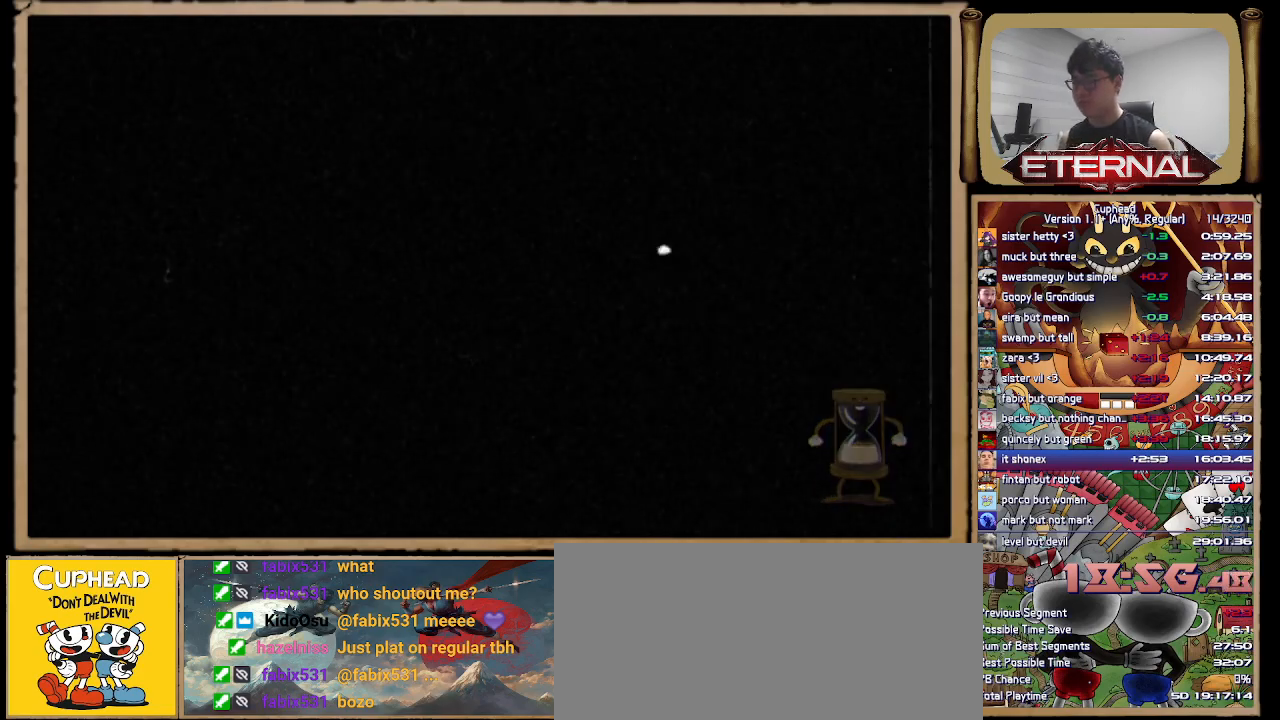
{"buttons": [], "left_stick": "center", "right_stick": "down-right", "button_events": []}
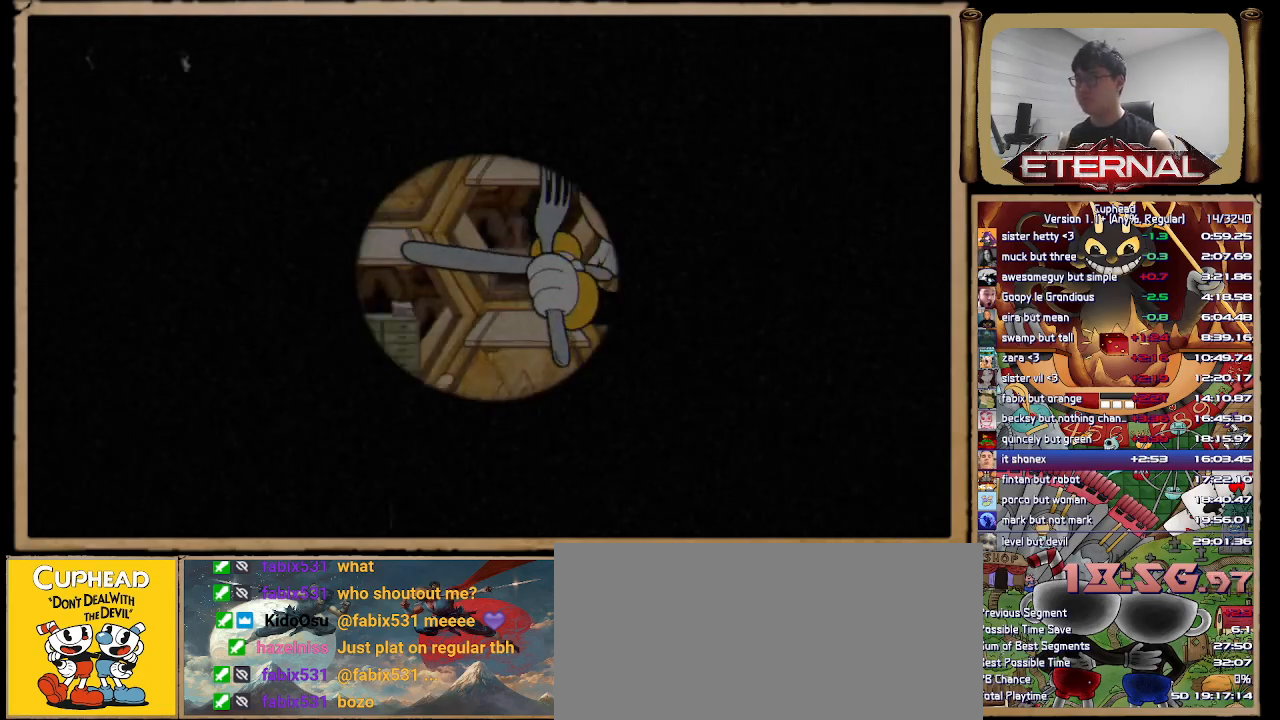
{"buttons": [], "left_stick": "right", "right_stick": "center", "button_events": []}
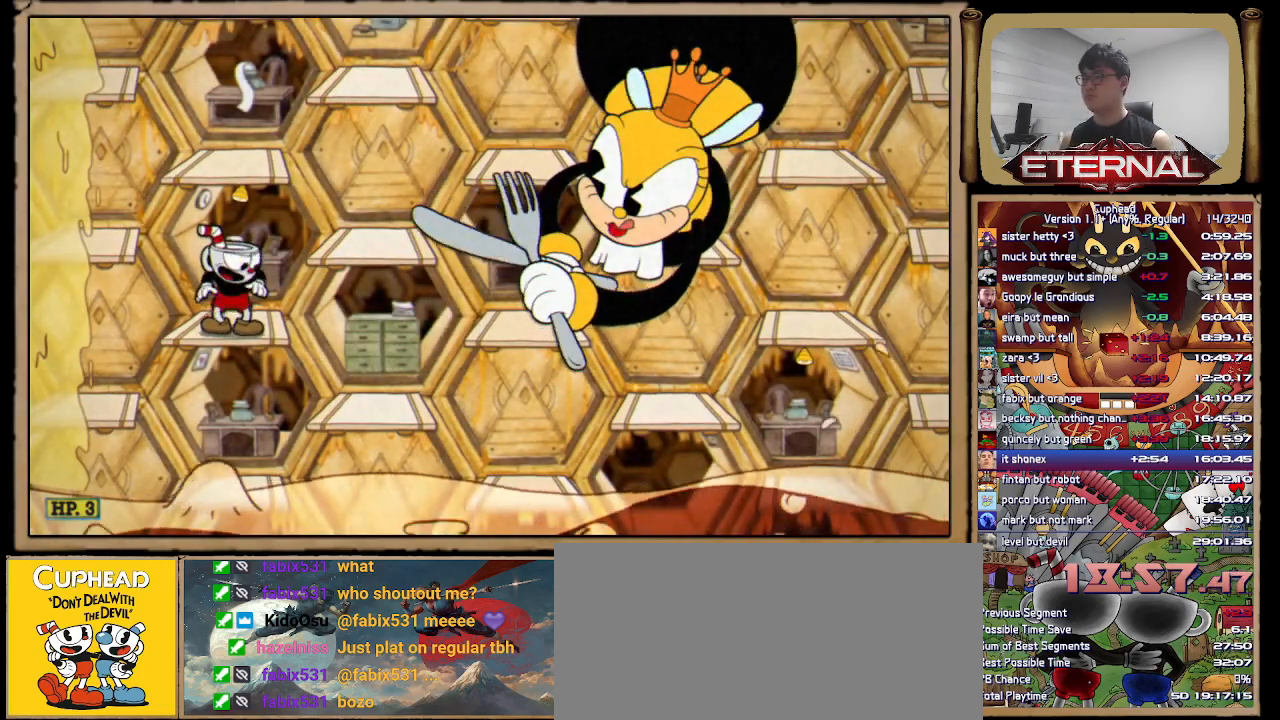
{"buttons": [], "left_stick": "right", "right_stick": "center", "button_events": []}
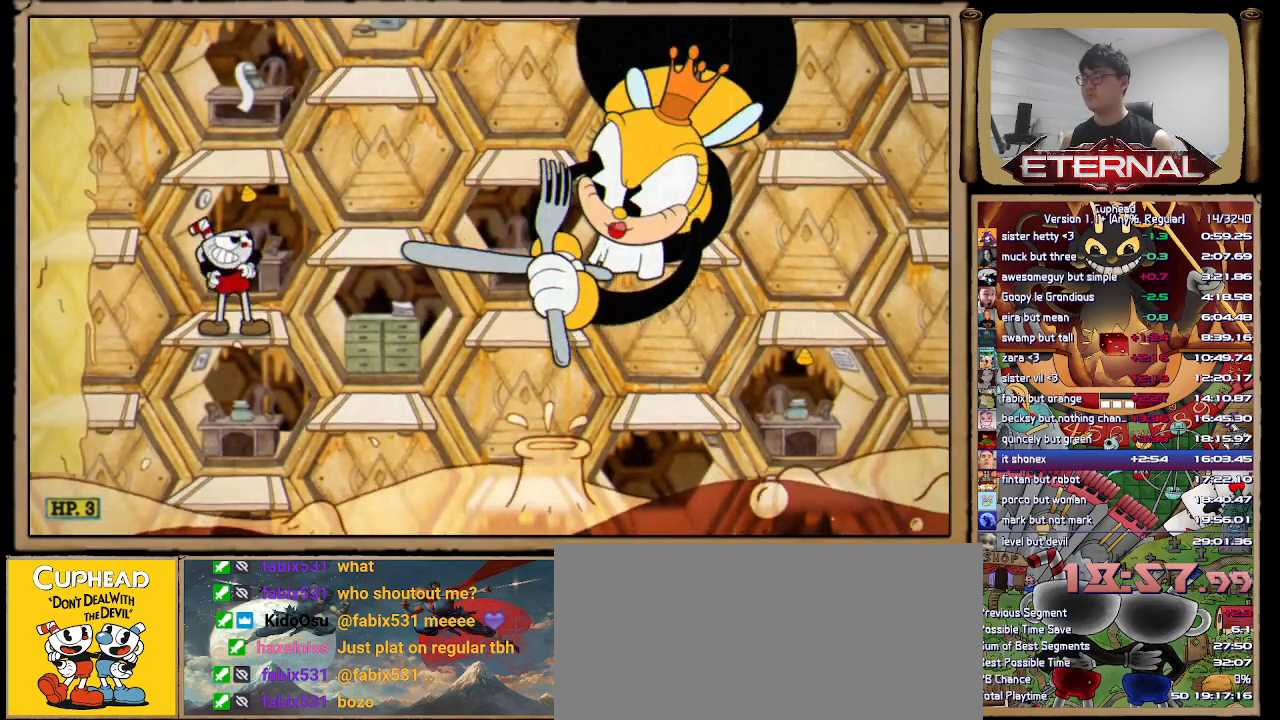
{"buttons": [], "left_stick": "right", "right_stick": "center", "button_events": []}
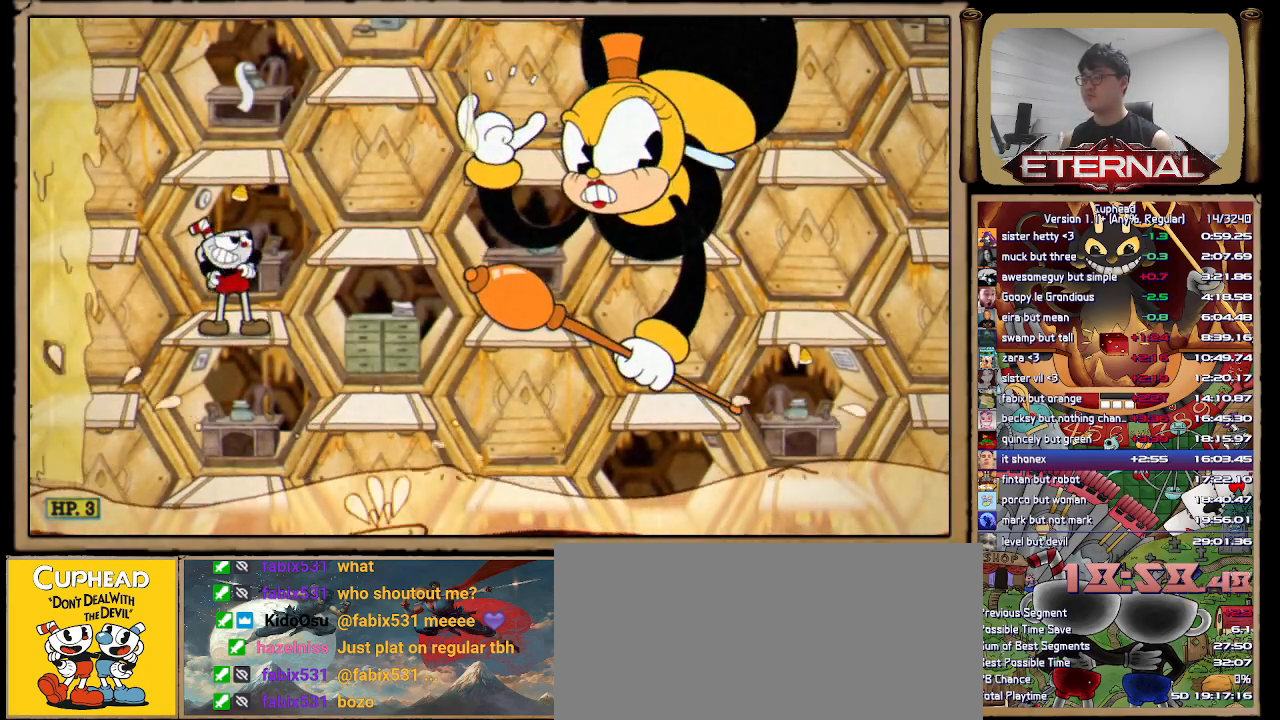
{"buttons": [], "left_stick": "right", "right_stick": "center", "button_events": []}
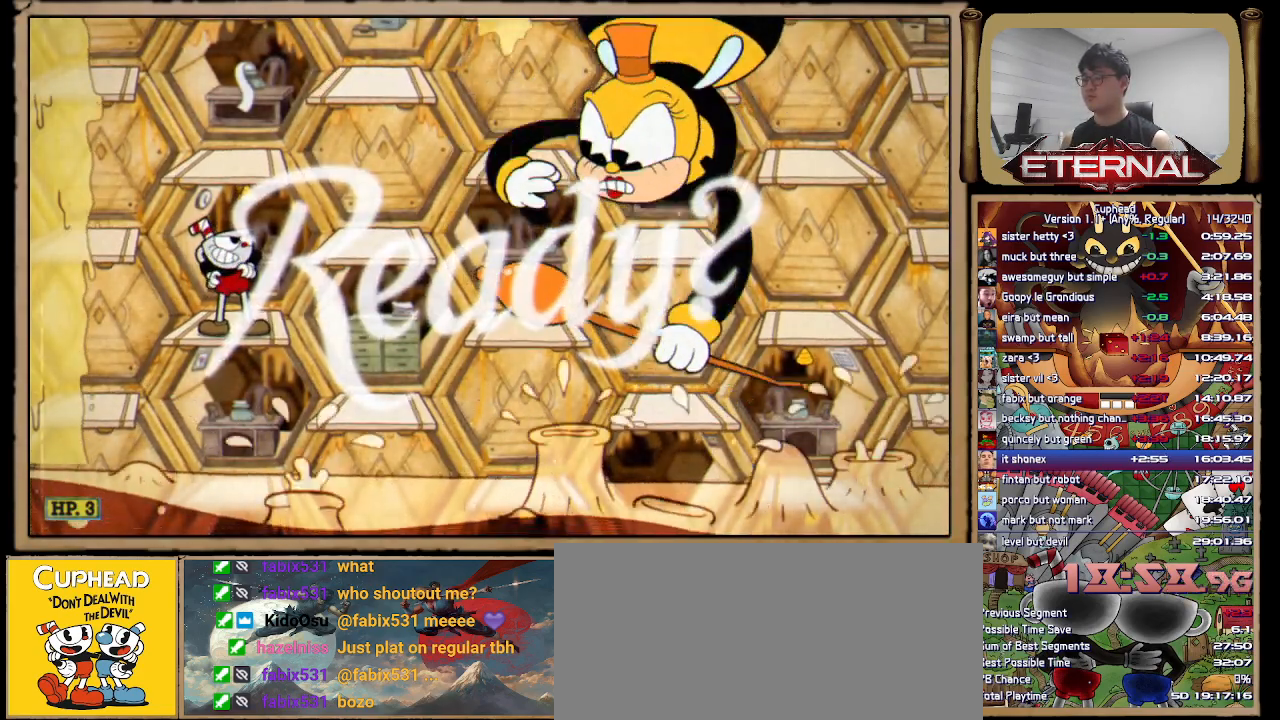
{"buttons": [], "left_stick": "right", "right_stick": "center", "button_events": []}
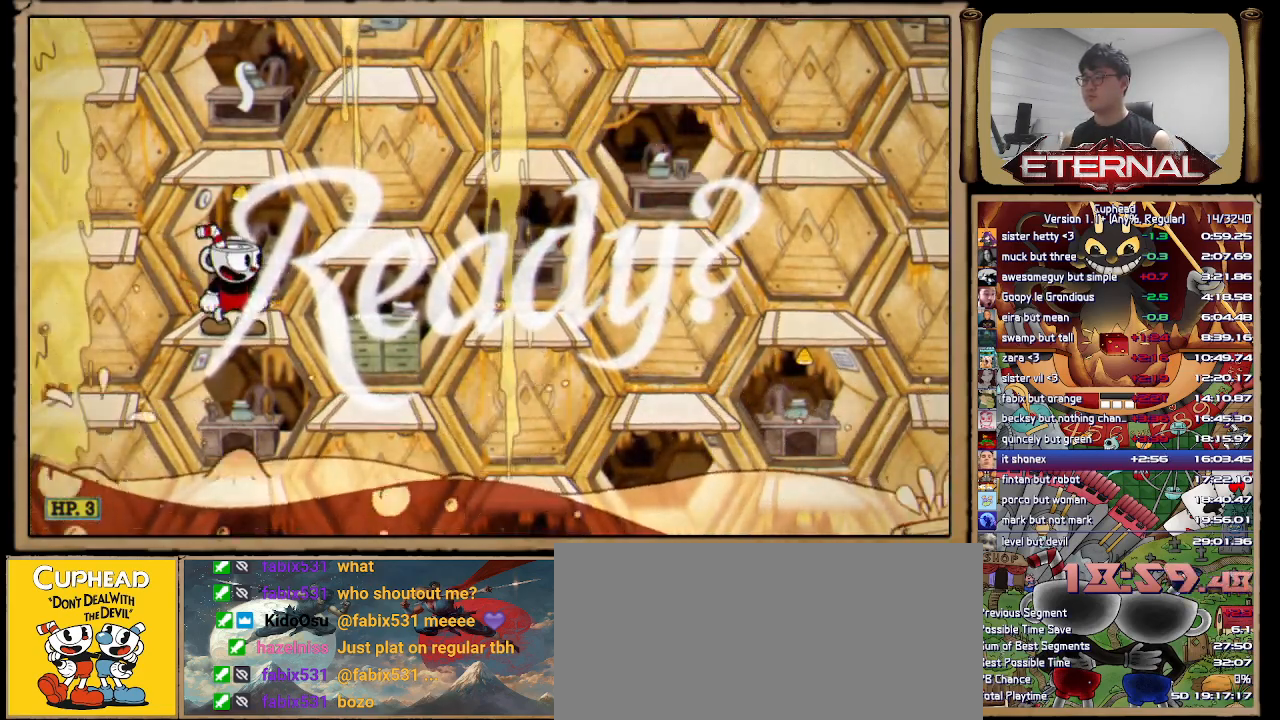
{"buttons": [], "left_stick": "right", "right_stick": "center", "button_events": [[283, "B", "down"], [417, "B", "up"]]}
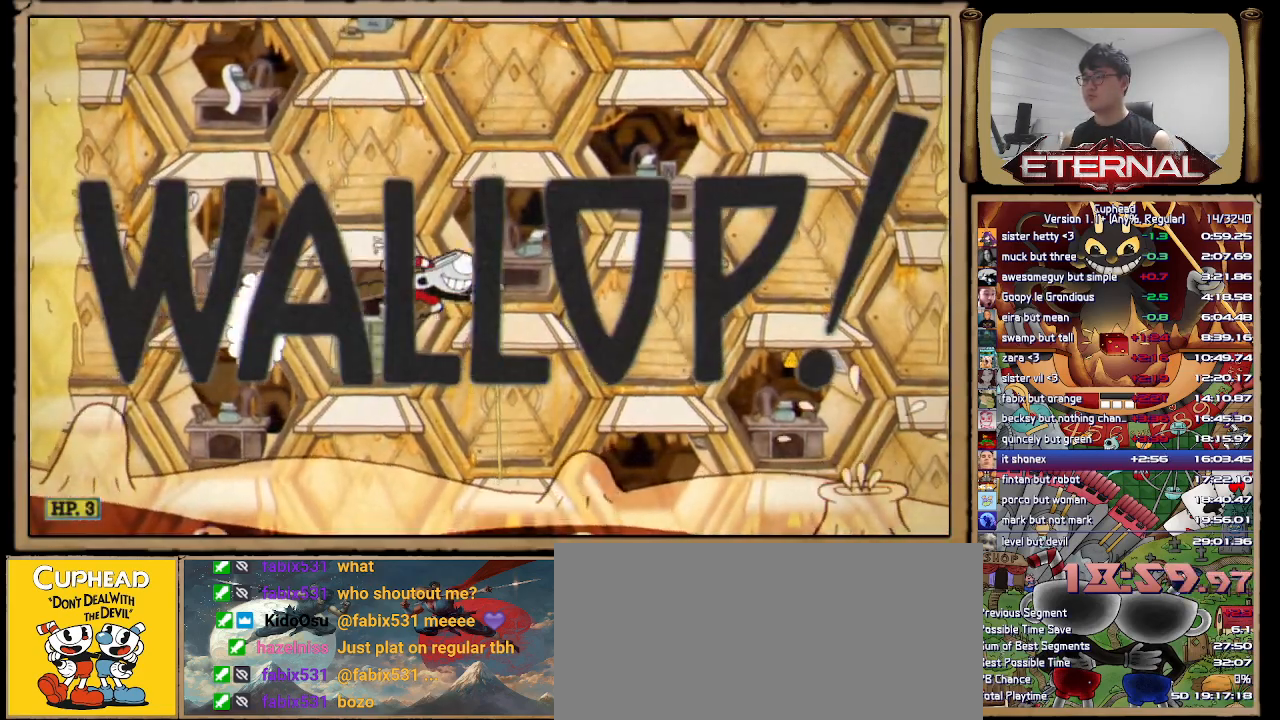
{"buttons": [], "left_stick": "up-right", "right_stick": "center", "button_events": [[167, "A", "down"], [300, "A", "up"]]}
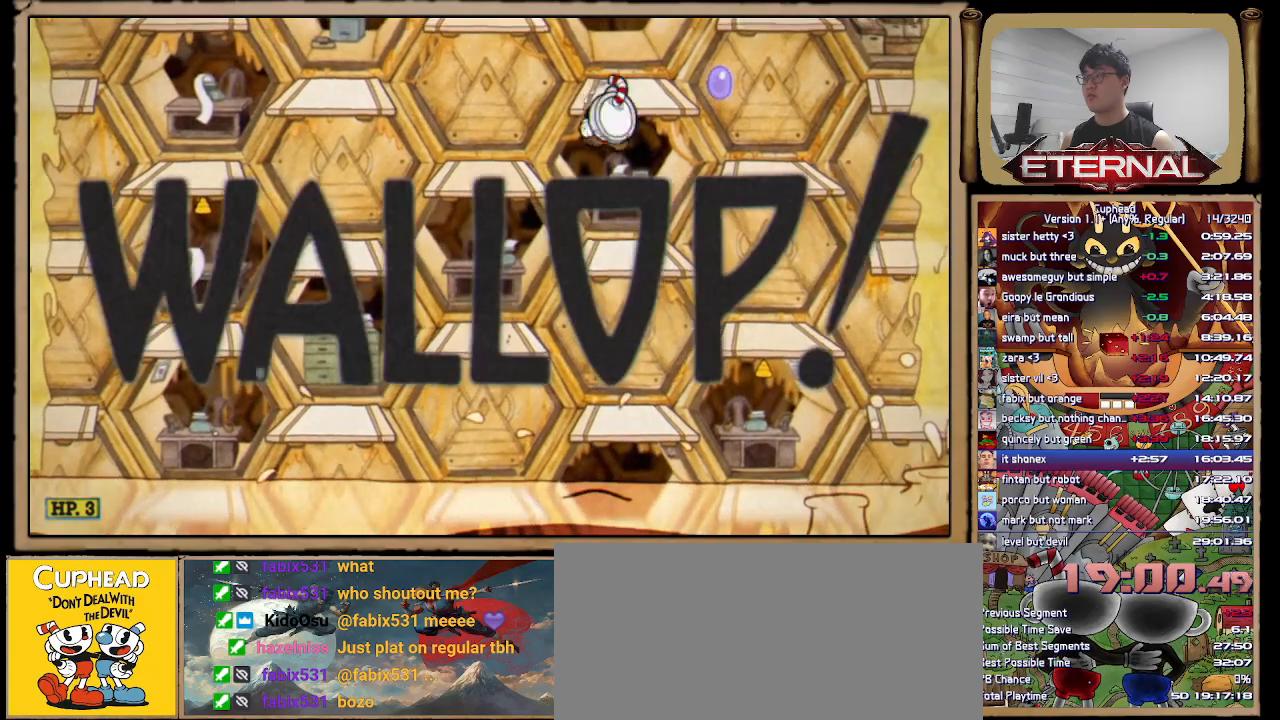
{"buttons": [], "left_stick": "right", "right_stick": "center", "button_events": []}
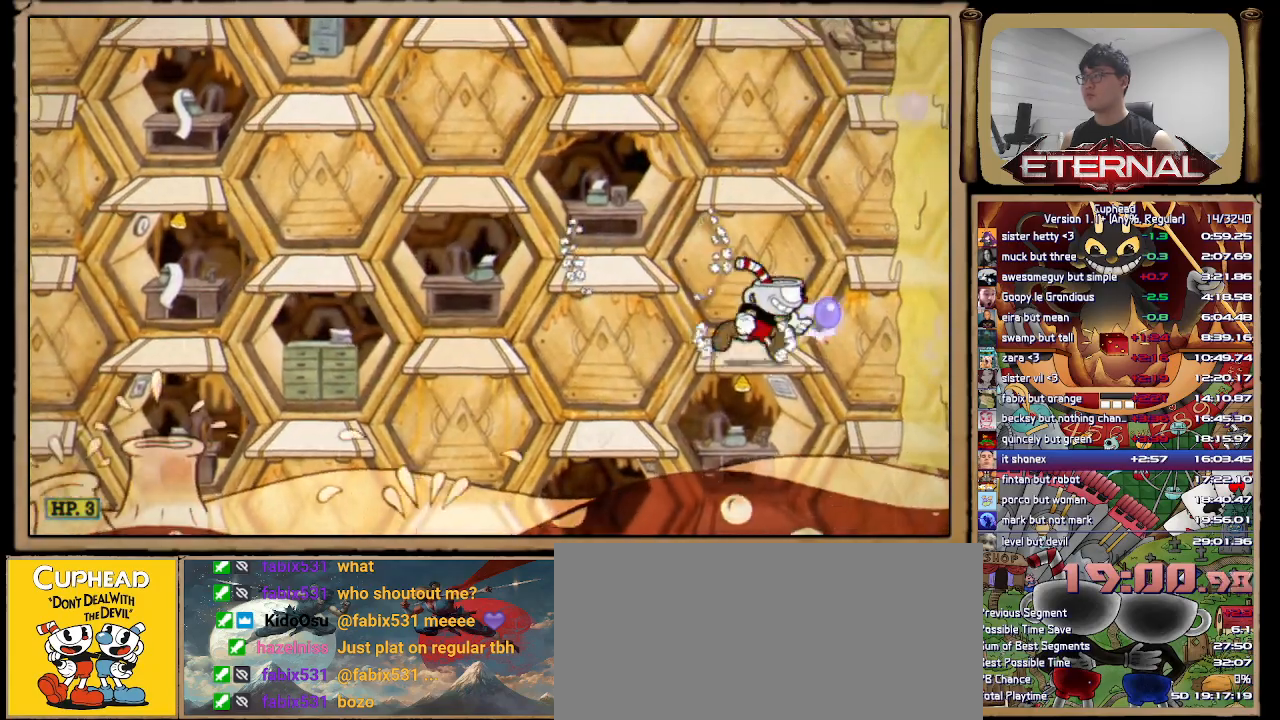
{"buttons": [], "left_stick": "center", "right_stick": "center", "button_events": [[133, "L1", "down"], [233, "L1", "up"]]}
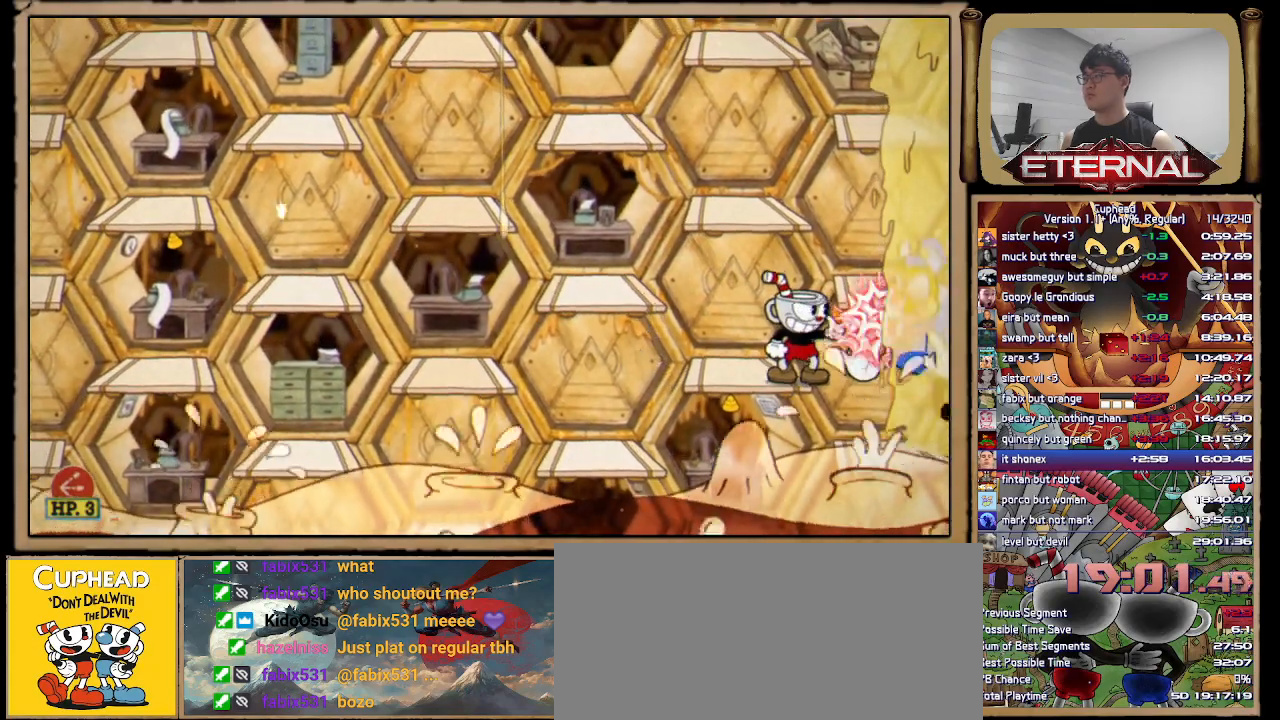
{"buttons": [], "left_stick": "down", "right_stick": "center", "button_events": [[33, "A", "down"], [183, "A", "up"]]}
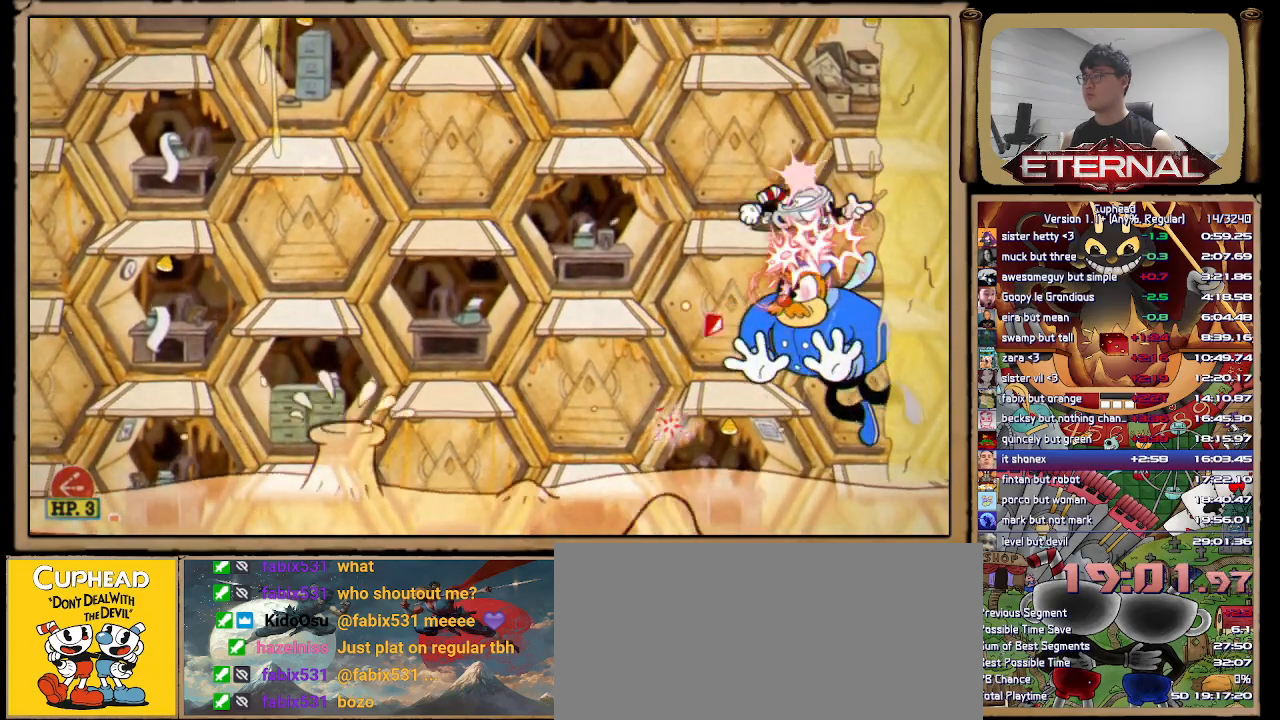
{"buttons": [], "left_stick": "down-left", "right_stick": "center", "button_events": []}